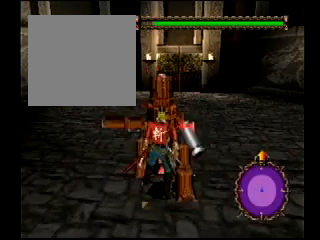
Gameplay with a controller (PlayStation layout); each line is a JSON object with the inputs held at the frame after it. "events" lists button and stick changes between this image and that frame as [ms after this image, input, new state], when the widget could be followed in between. Not read: L2 L3 R3.
{"buttons": ["L1"], "events": [[167, "L1", "down"]]}
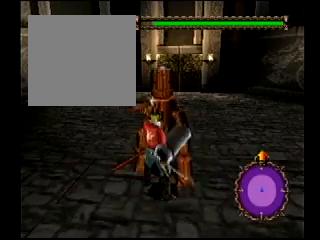
{"buttons": ["L1"]}
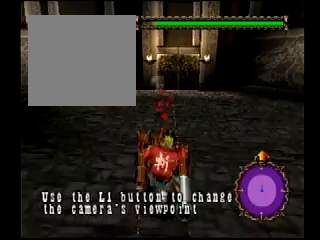
{"buttons": [], "events": [[333, "L1", "up"]]}
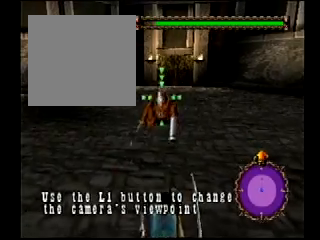
{"buttons": ["L1"], "events": [[100, "L1", "down"]]}
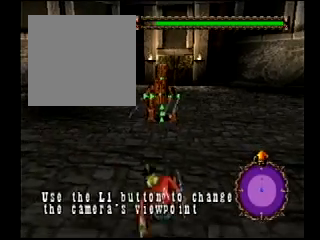
{"buttons": ["L1"], "events": [[133, "L1", "up"], [367, "L1", "down"]]}
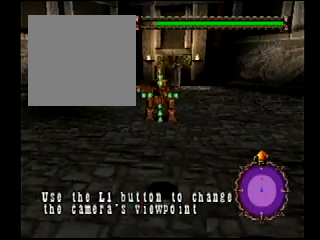
{"buttons": [], "events": [[401, "L1", "up"]]}
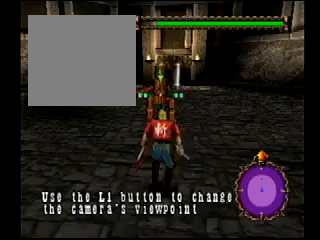
{"buttons": ["L1"]}
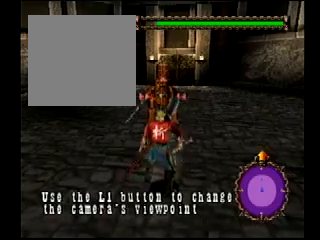
{"buttons": ["L1"], "events": [[100, "L1", "up"], [401, "L1", "down"]]}